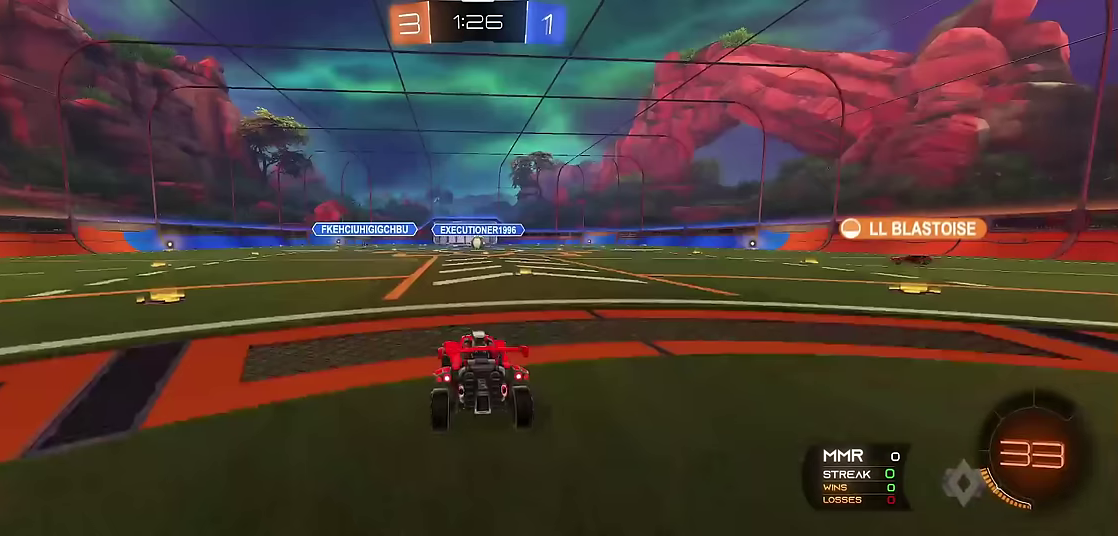
Gameplay with a controller (Xbox layout); each line is a JSON object with the inputs held at the frame after it. "events" lists button and stick changes between this image and that frame as [ms after this image, input, new state], when the widget could be followed in between. Not read: L3 R3.
{"buttons": ["R1"], "left_stick": "center", "events": [[450, "R1", "down"]]}
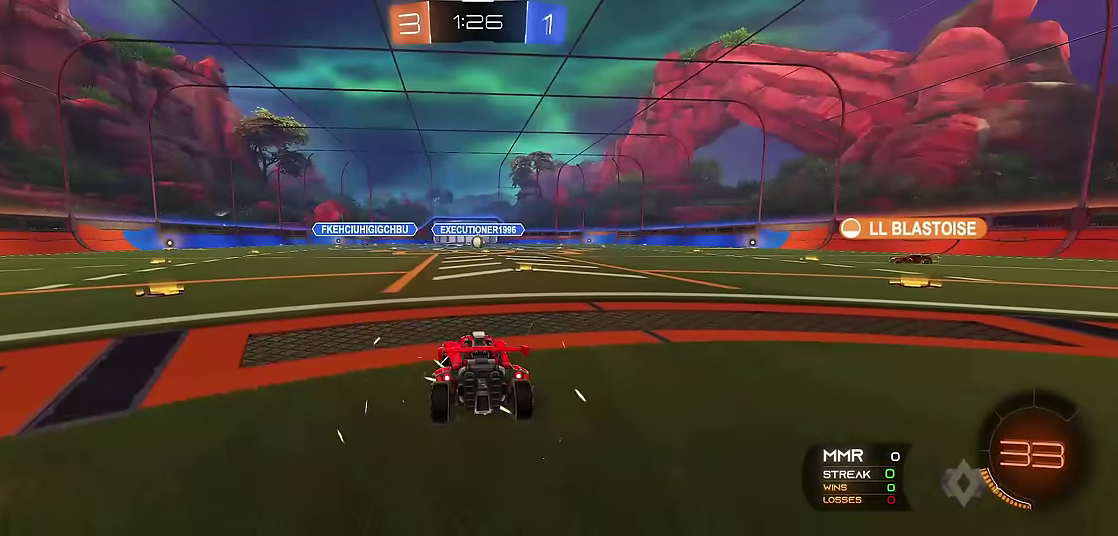
{"buttons": ["R1"], "left_stick": "center", "events": [[83, "Y", "down"], [433, "Y", "up"]]}
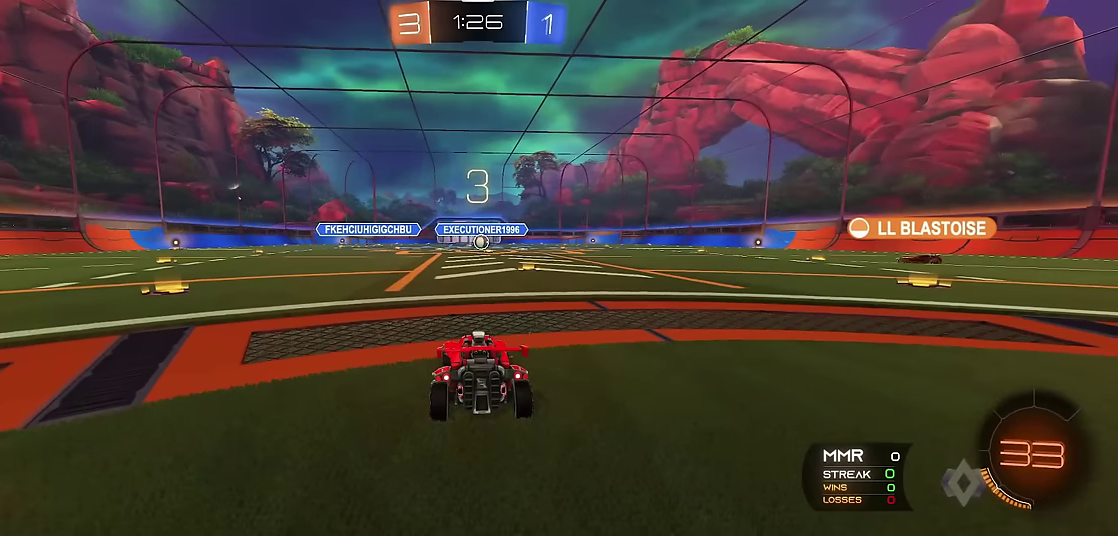
{"buttons": ["R1"], "left_stick": "center", "events": []}
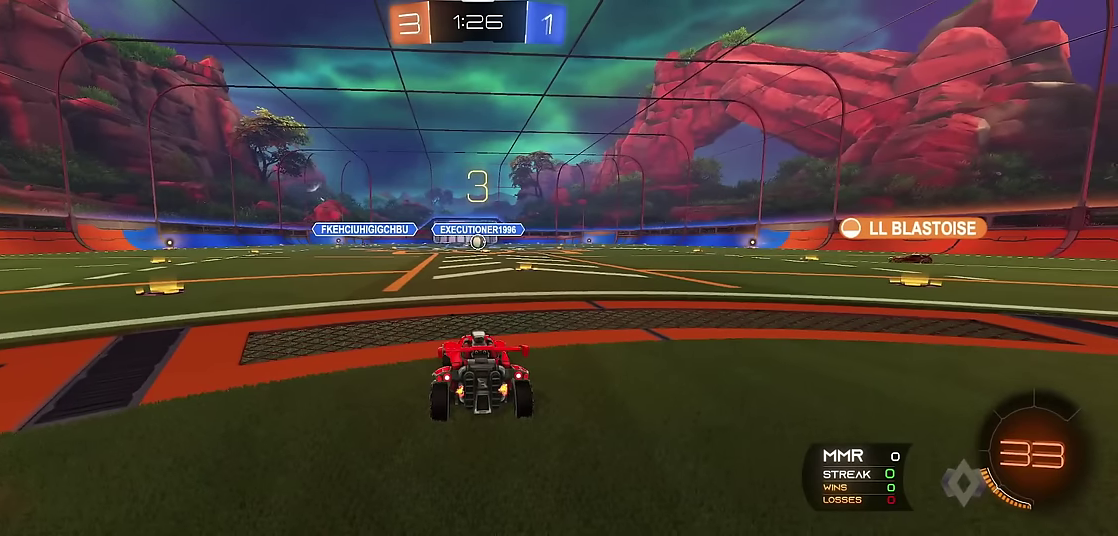
{"buttons": ["R1"], "left_stick": "center", "events": [[350, "Y", "down"], [500, "Y", "up"]]}
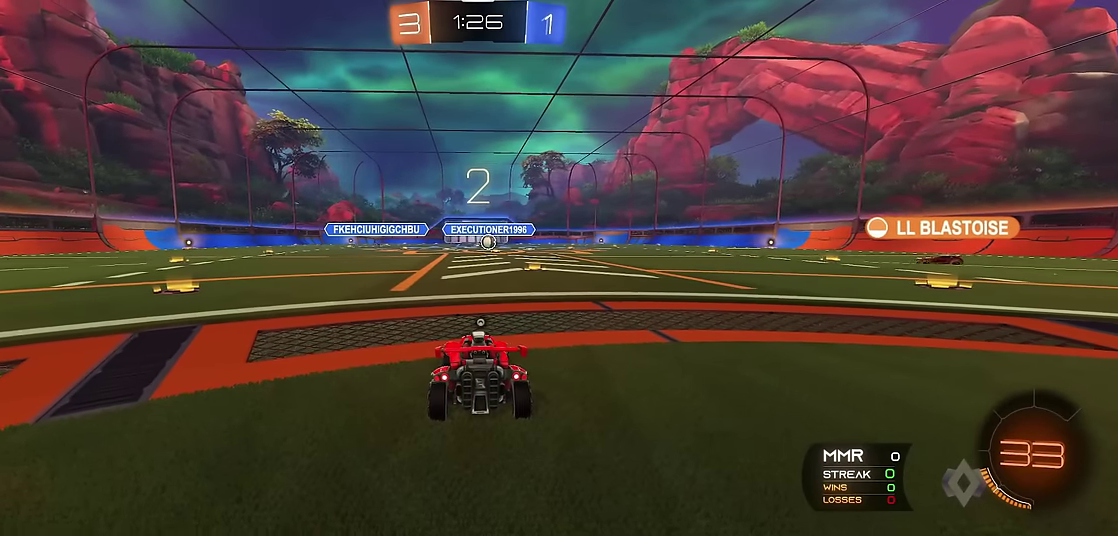
{"buttons": ["R1"], "left_stick": "center", "events": [[167, "Y", "down"], [300, "Y", "up"]]}
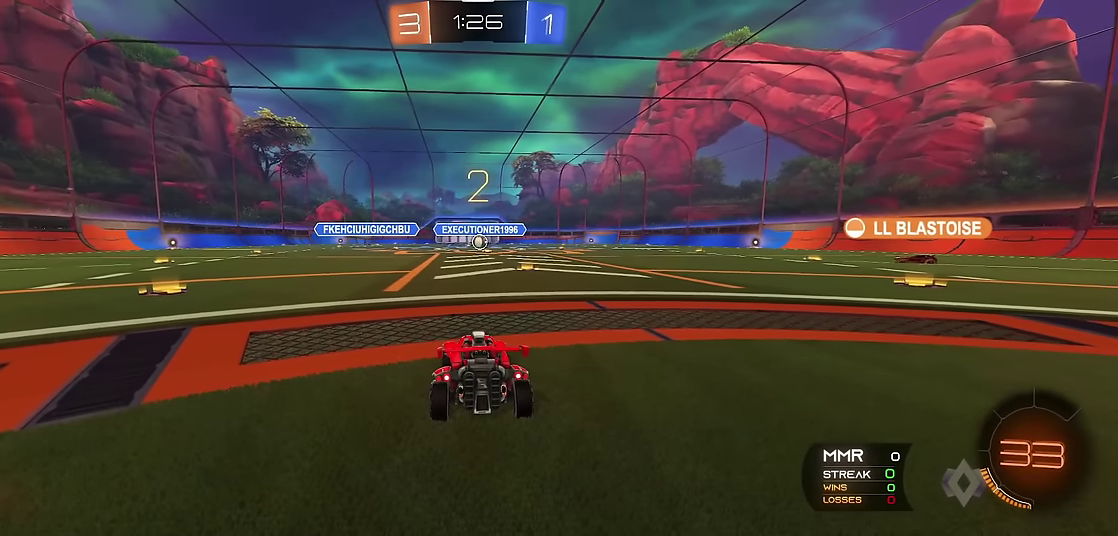
{"buttons": ["R1"], "left_stick": "center", "events": []}
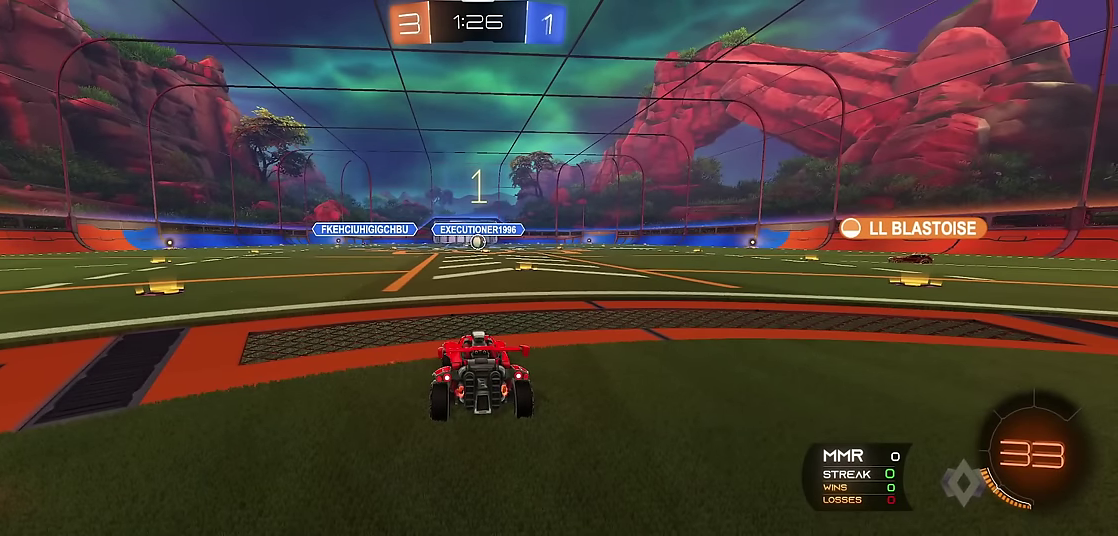
{"buttons": ["R1"], "left_stick": "center", "events": []}
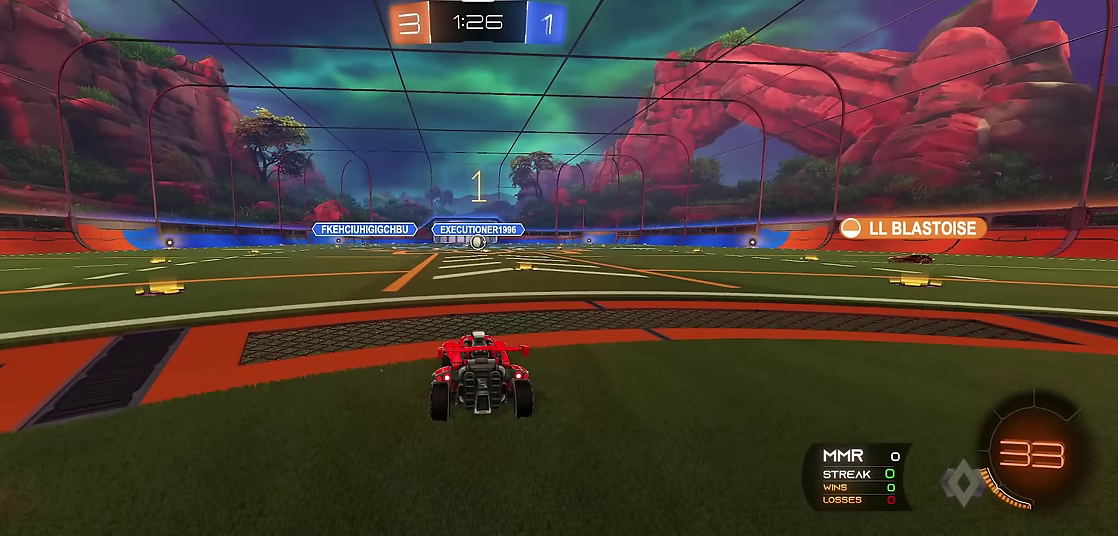
{"buttons": ["R1"], "left_stick": "center", "events": [[267, "left_stick", "right"], [400, "left_stick", "center"]]}
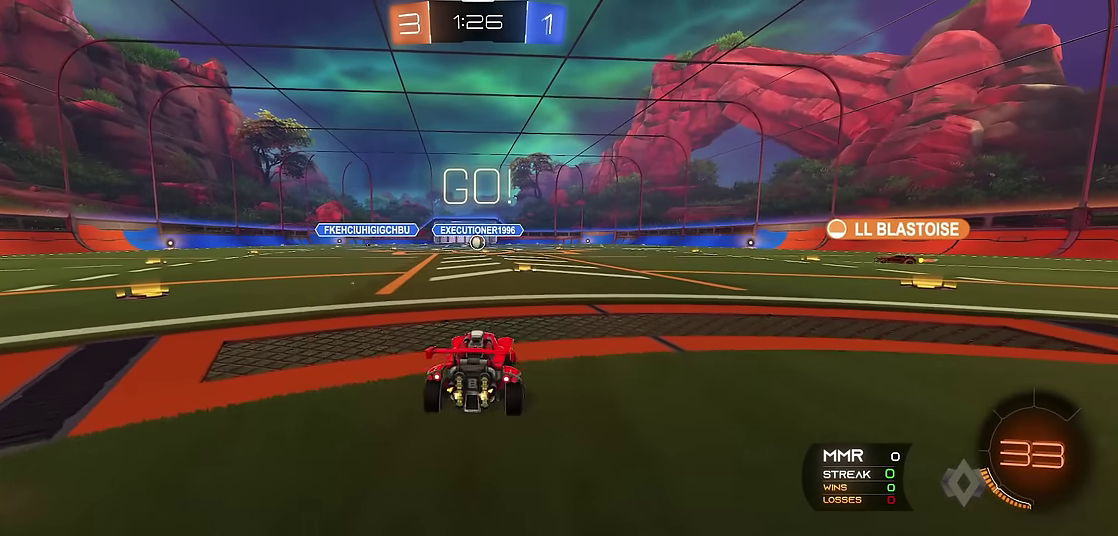
{"buttons": ["R1"], "left_stick": "up-left", "events": [[117, "left_stick", "up-right"], [200, "left_stick", "center"], [433, "left_stick", "up-left"]]}
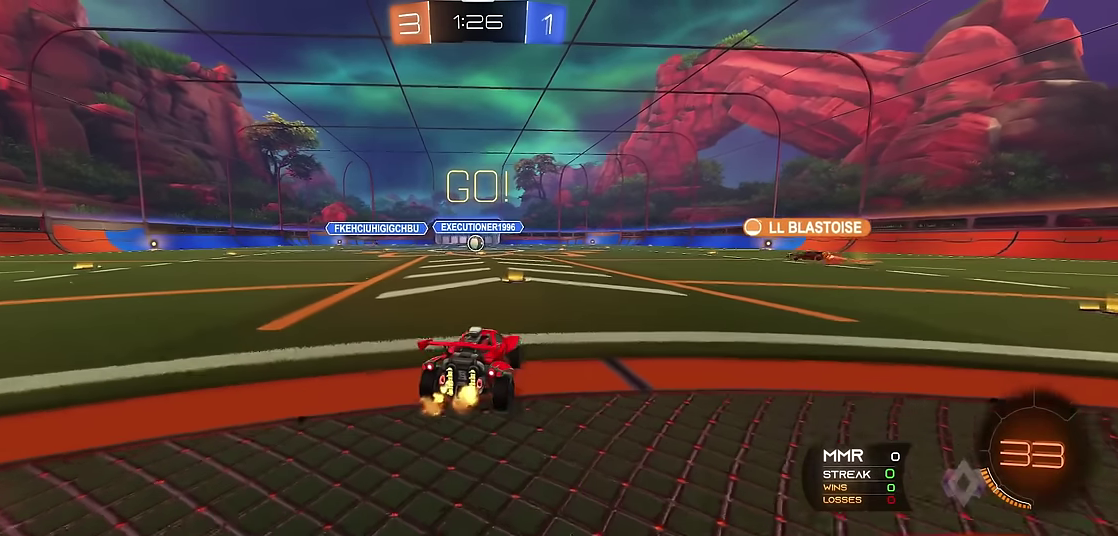
{"buttons": ["R1"], "left_stick": "center", "events": [[33, "left_stick", "center"]]}
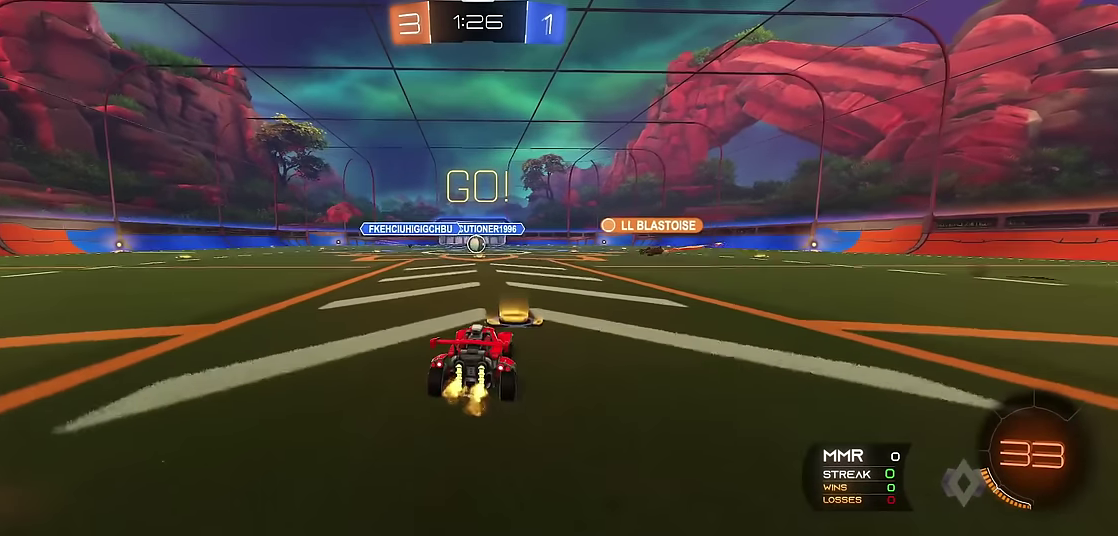
{"buttons": [], "left_stick": "center", "events": [[500, "R1", "up"]]}